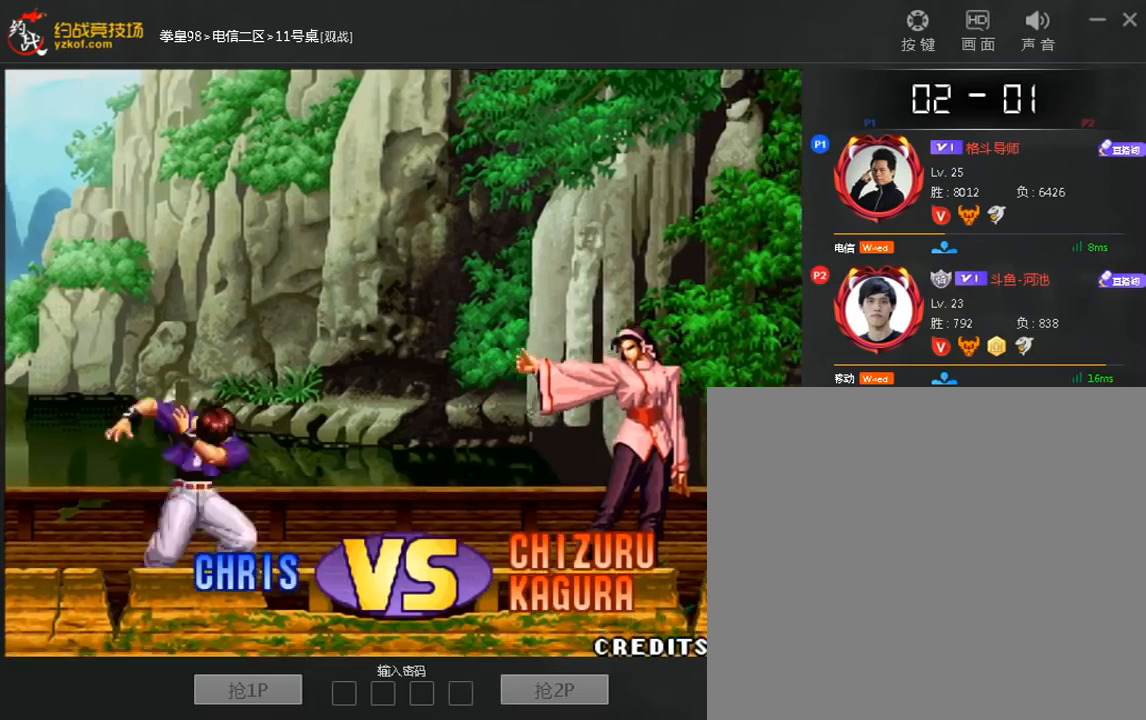
Gameplay with a controller (arcade stick); each line is a JSON object with the inputs held at the frame after it (dt_ms = milliseconds from this image to that frame). "events" lists button and stick changes between this image and that frame as [ms after this image, input, new state], when the widget could be followed in between. Not read: D L3 R3.
{"dt_ms": 520, "buttons": [], "left_stick": "center", "events": [[80, "left_stick", "down"], [160, "left_stick", "right"], [280, "left_stick", "center"], [400, "left_stick", "down"], [520, "left_stick", "center"]]}
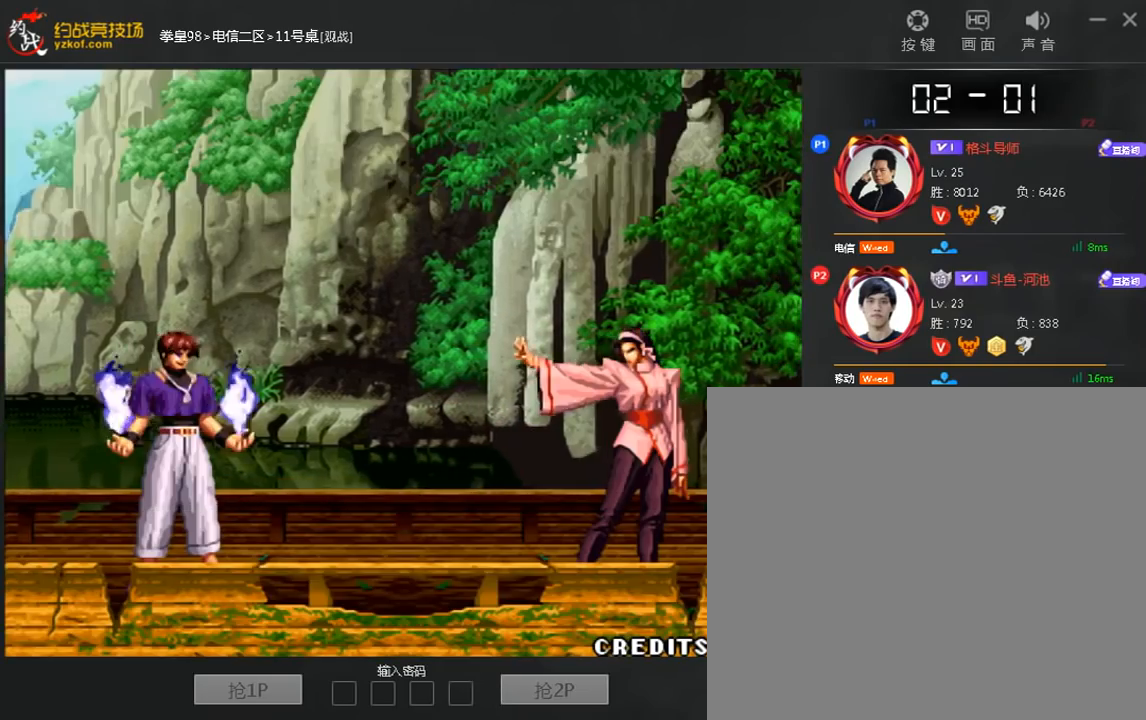
{"dt_ms": 480, "buttons": [], "left_stick": "center", "events": [[80, "left_stick", "down"], [160, "left_stick", "right"], [320, "left_stick", "center"]]}
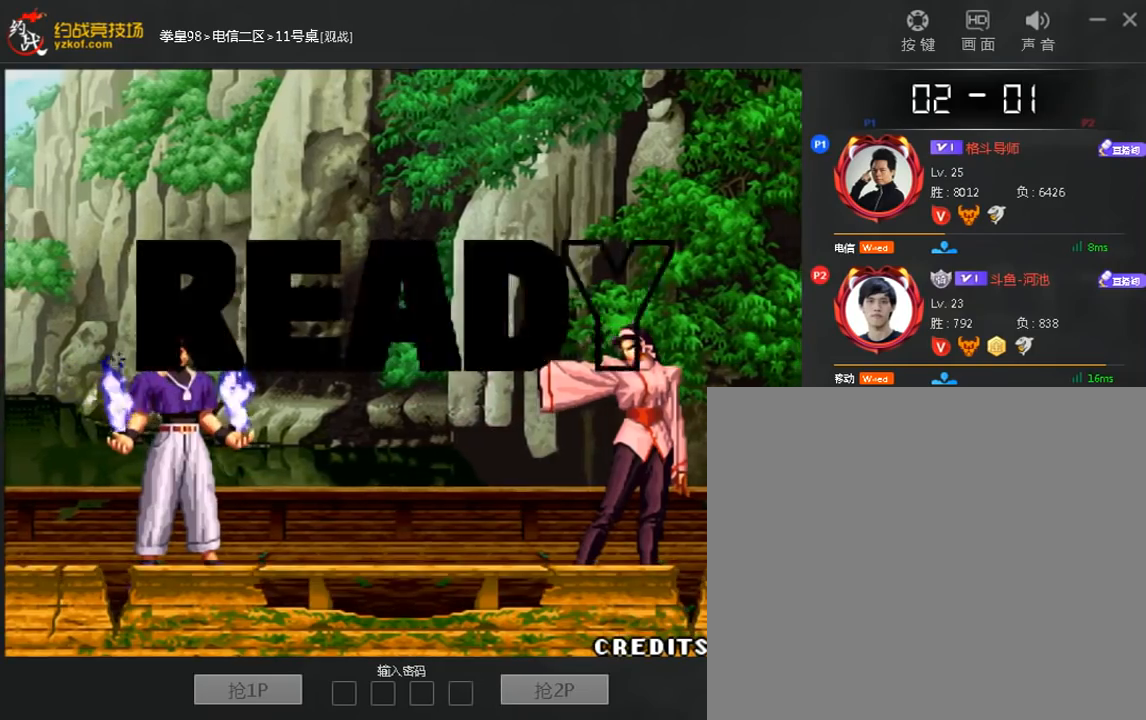
{"dt_ms": 520, "buttons": [], "left_stick": "center", "events": []}
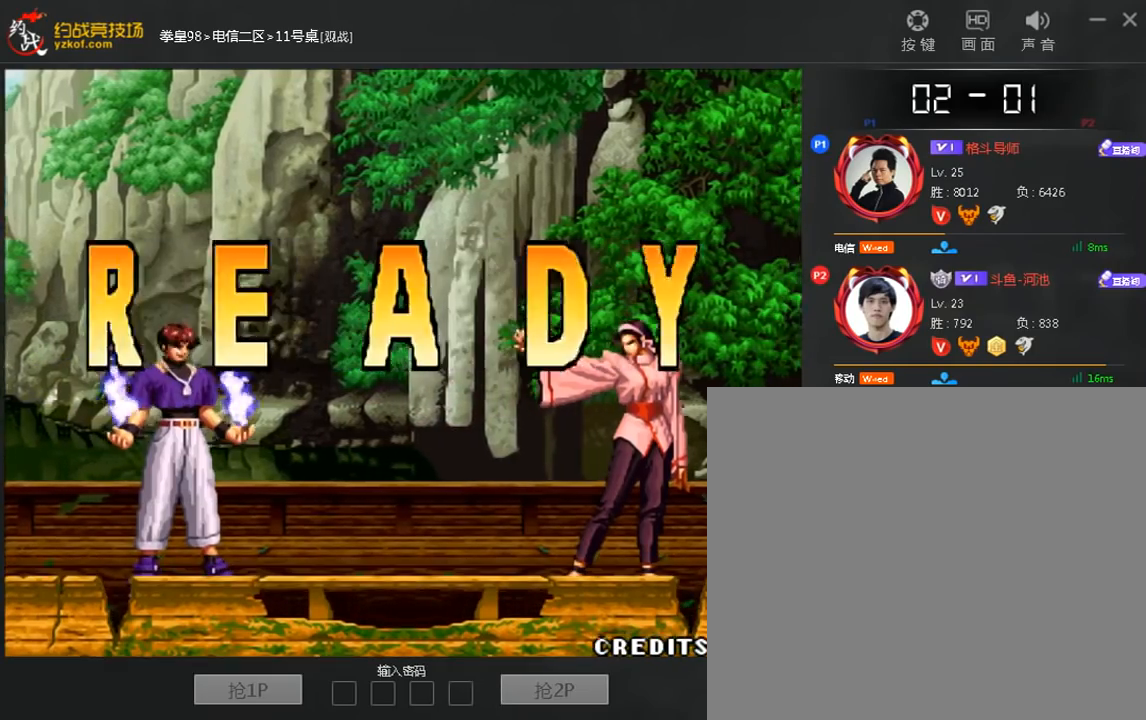
{"dt_ms": 480, "buttons": ["A"], "left_stick": "center", "events": [[80, "A", "down"]]}
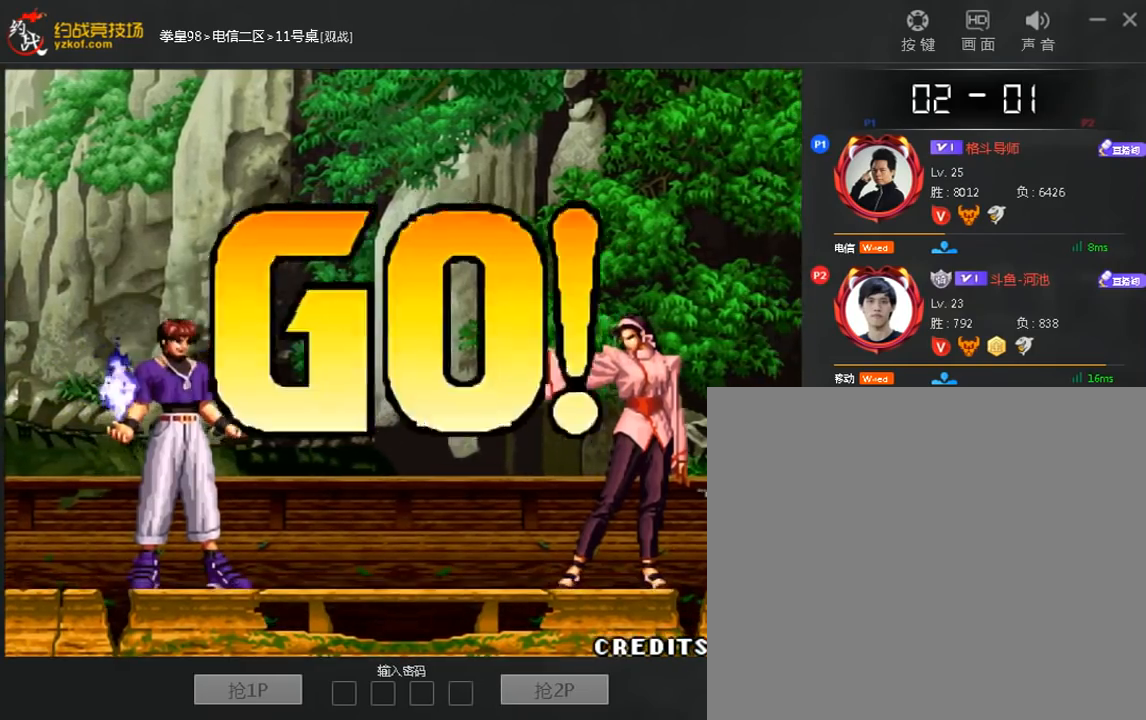
{"dt_ms": 520, "buttons": [], "left_stick": "center", "events": [[240, "A", "up"]]}
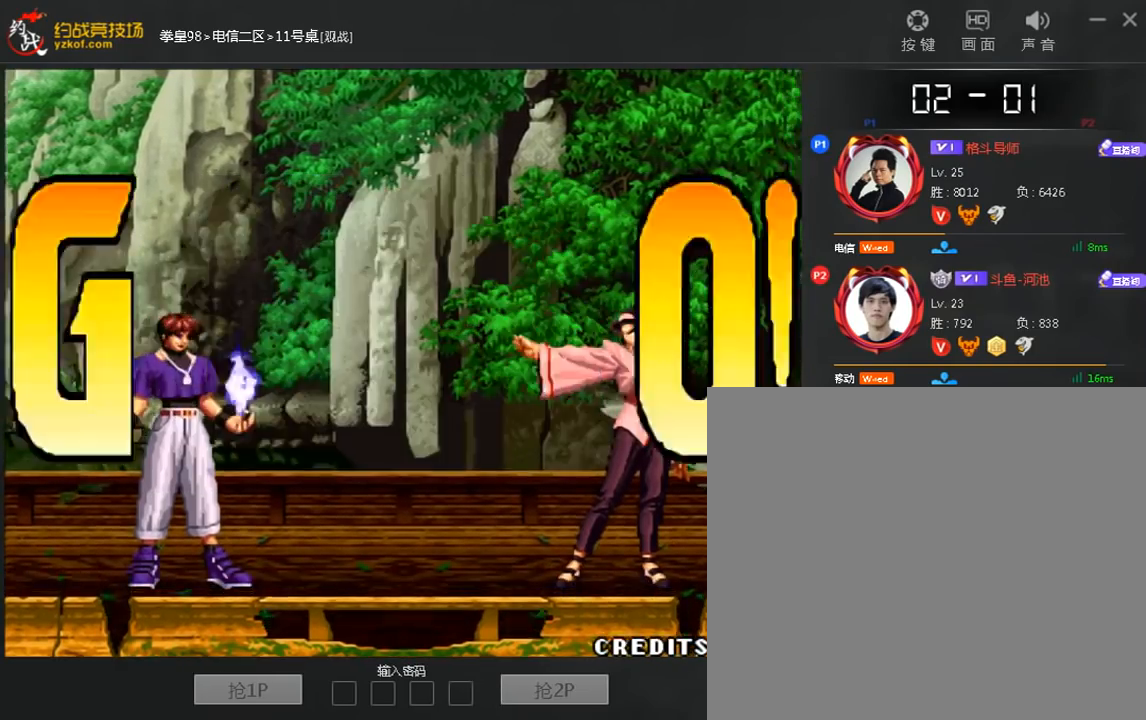
{"dt_ms": 480, "buttons": [], "left_stick": "center", "events": [[40, "left_stick", "right"], [120, "left_stick", "center"]]}
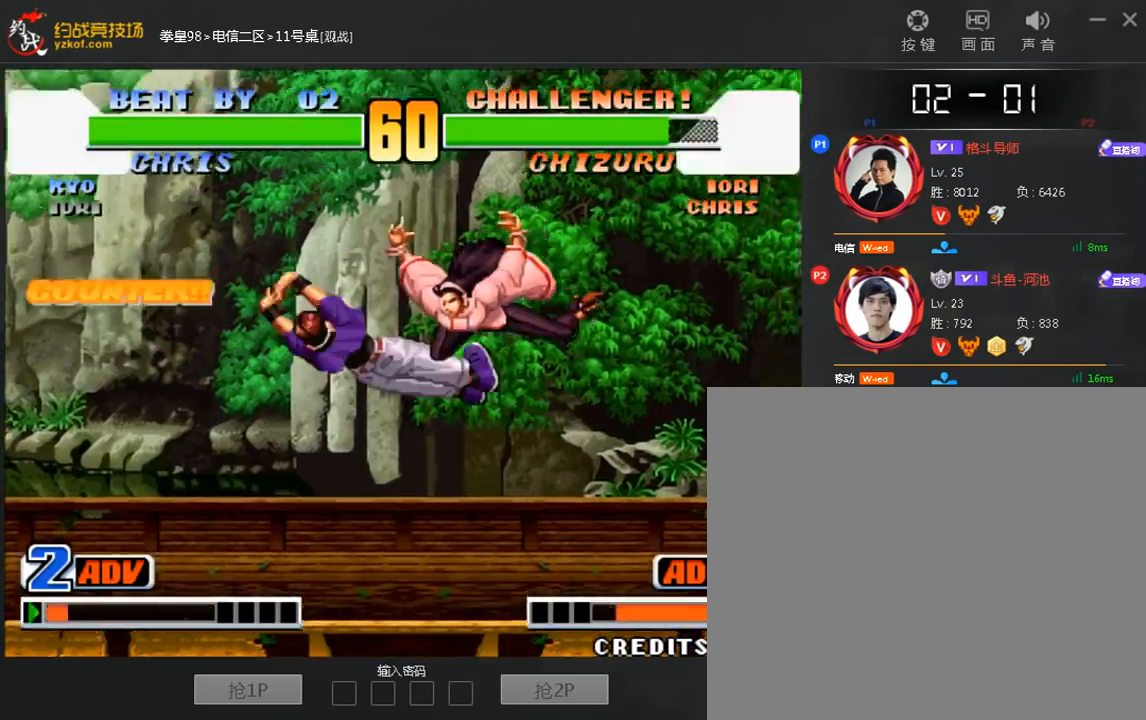
{"dt_ms": 1000, "buttons": [], "left_stick": "center"}
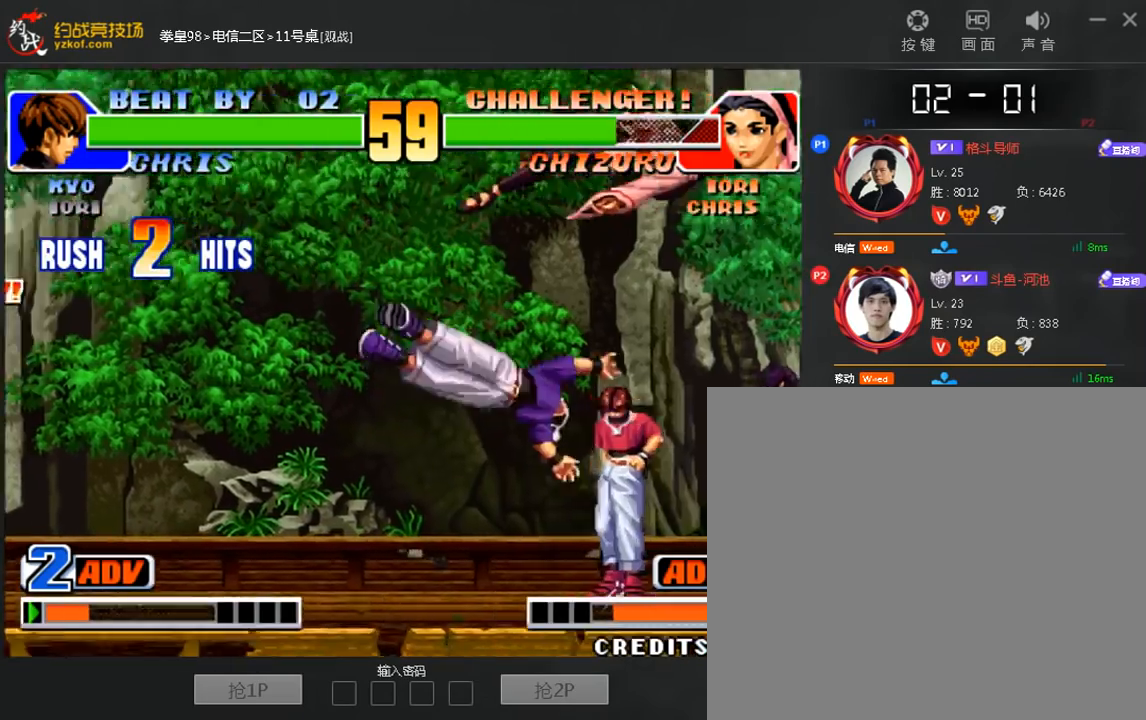
{"dt_ms": 520, "buttons": [], "left_stick": "center", "events": [[40, "left_stick", "down"], [160, "left_stick", "right"], [280, "left_stick", "center"]]}
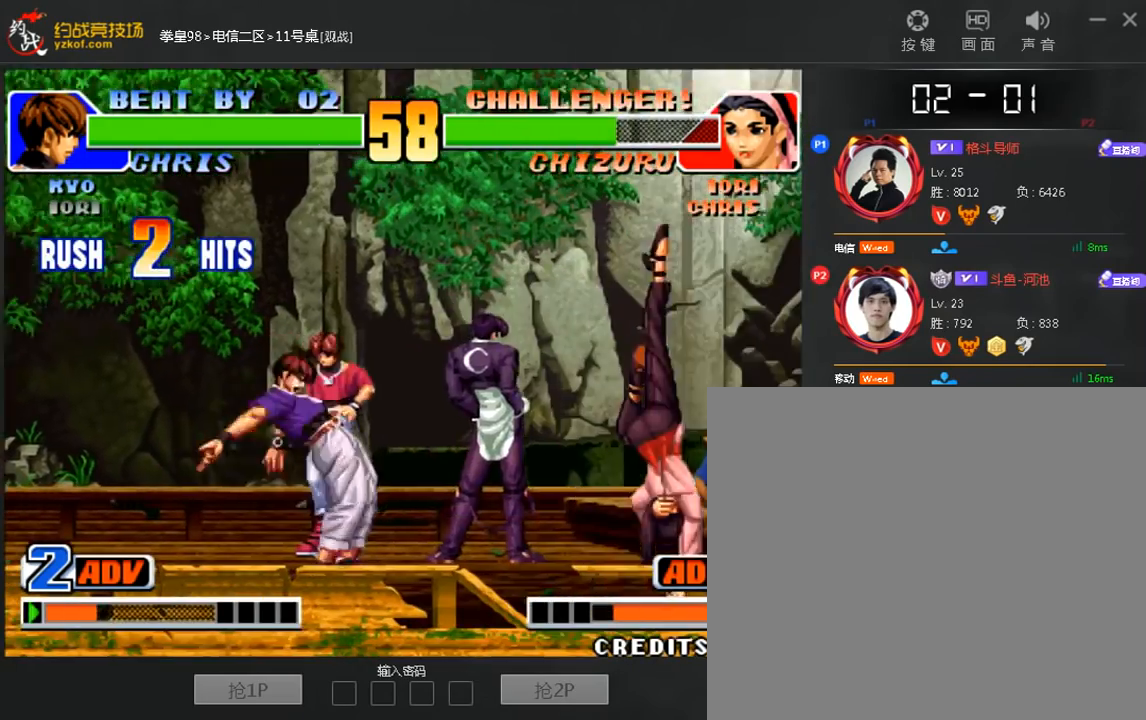
{"dt_ms": 480, "buttons": [], "left_stick": "center", "events": []}
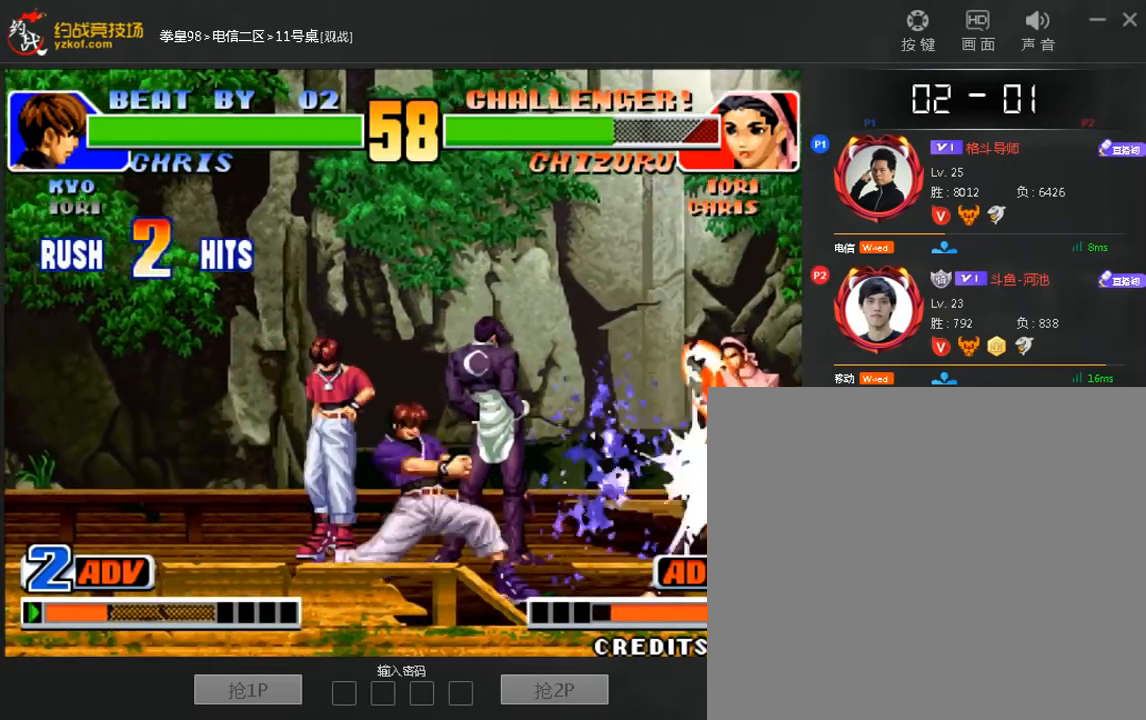
{"dt_ms": 520, "buttons": [], "left_stick": "center", "events": [[160, "left_stick", "right"], [280, "left_stick", "center"]]}
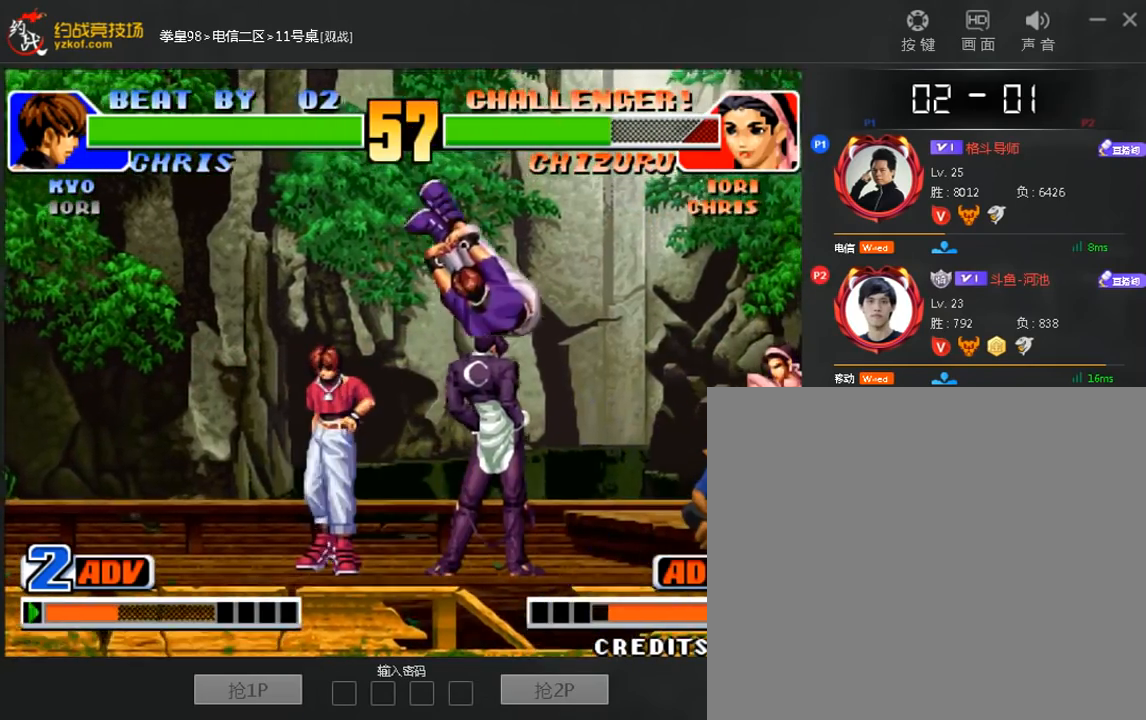
{"dt_ms": 480, "buttons": [], "left_stick": "center", "events": [[40, "left_stick", "left"], [240, "left_stick", "center"]]}
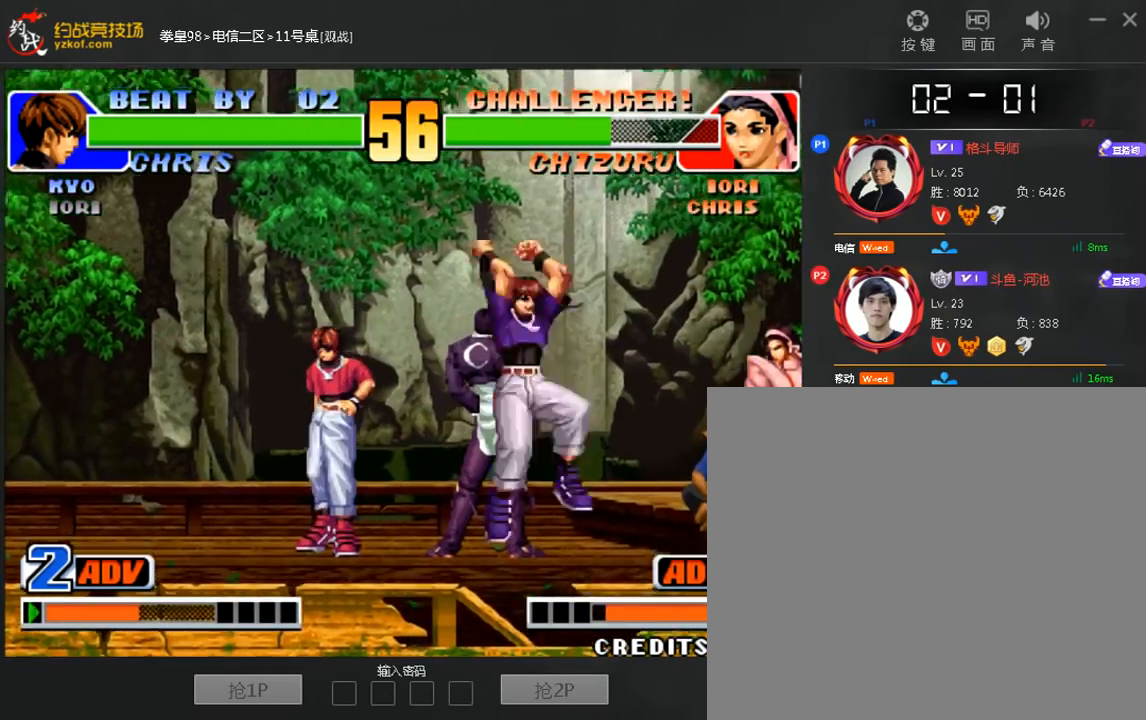
{"dt_ms": 520, "buttons": [], "left_stick": "center", "events": [[240, "left_stick", "left"], [520, "left_stick", "center"]]}
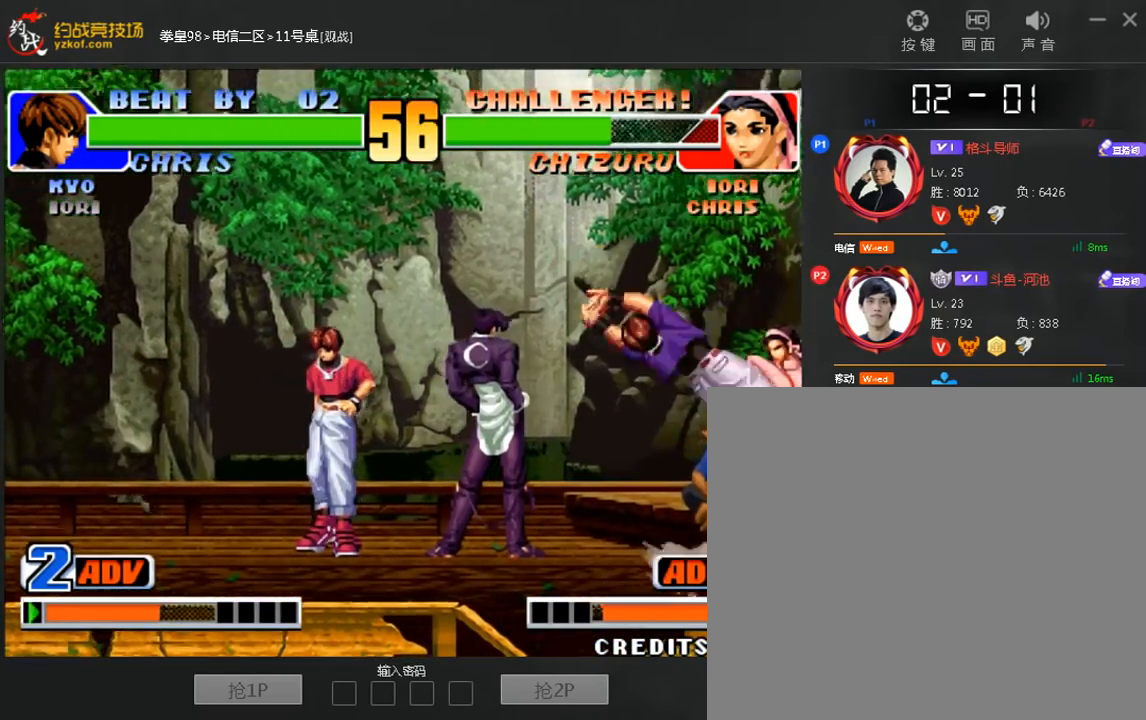
{"dt_ms": 480, "buttons": [], "left_stick": "down", "events": [[80, "left_stick", "right"], [240, "B", "down"], [280, "left_stick", "down"], [360, "B", "up"]]}
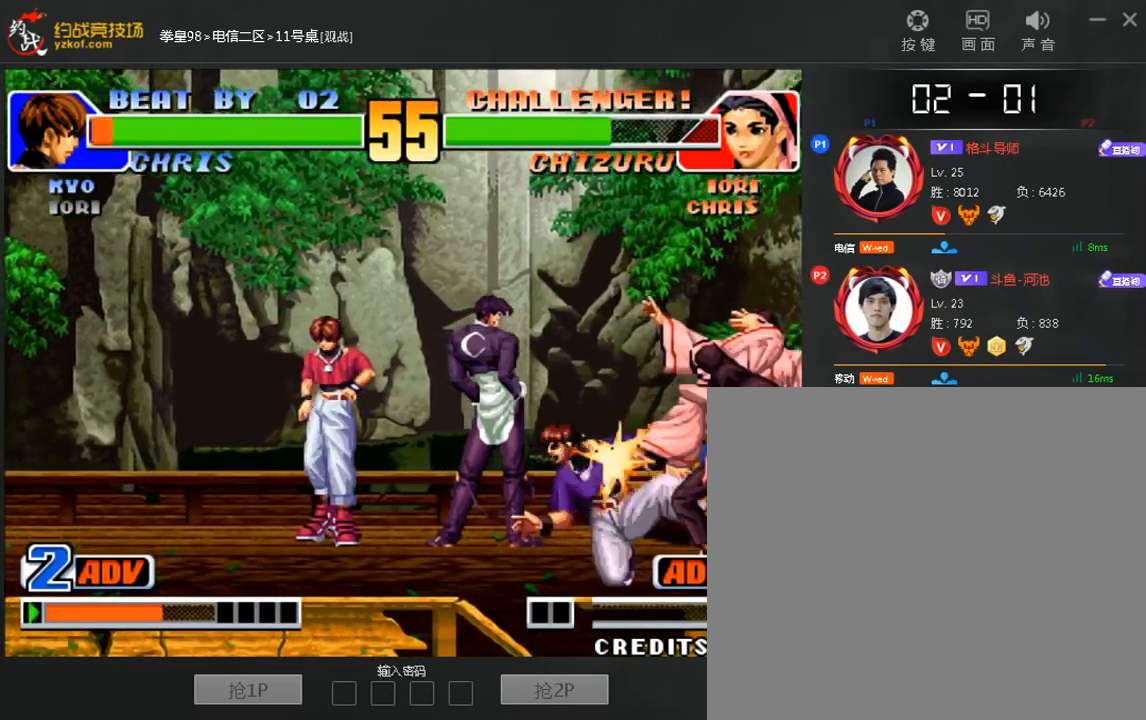
{"dt_ms": 520, "buttons": [], "left_stick": "center", "events": [[80, "A", "down"], [160, "A", "up"], [240, "left_stick", "down-left"], [440, "left_stick", "center"]]}
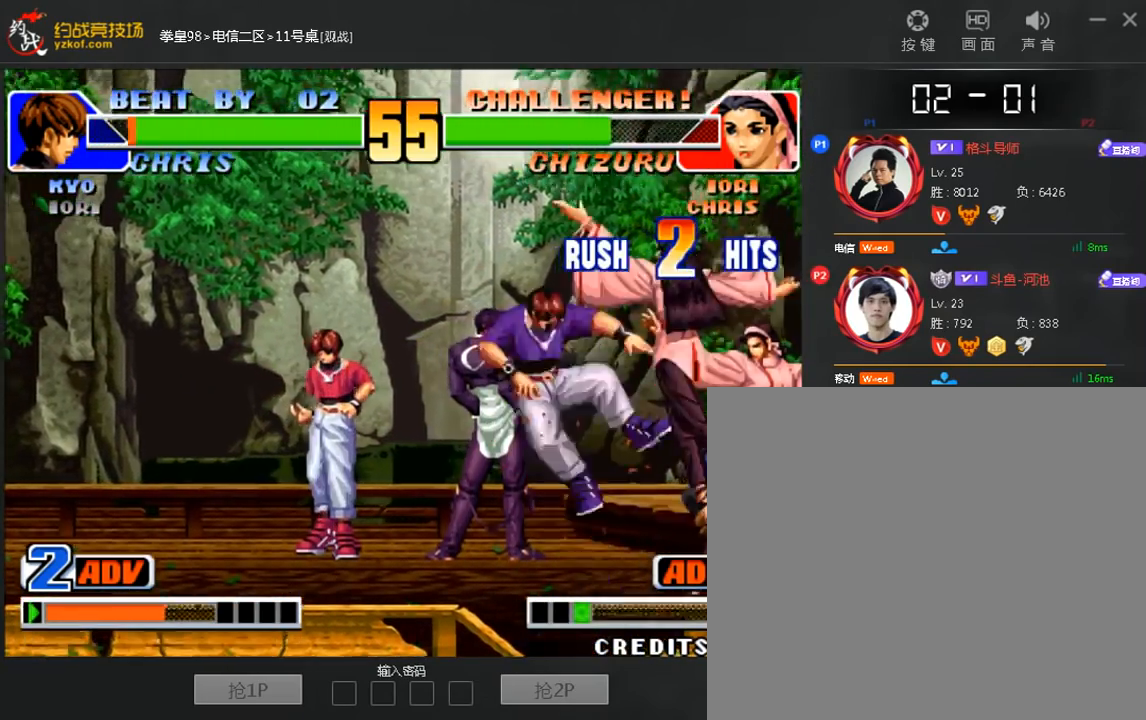
{"dt_ms": 480, "buttons": [], "left_stick": "center", "events": []}
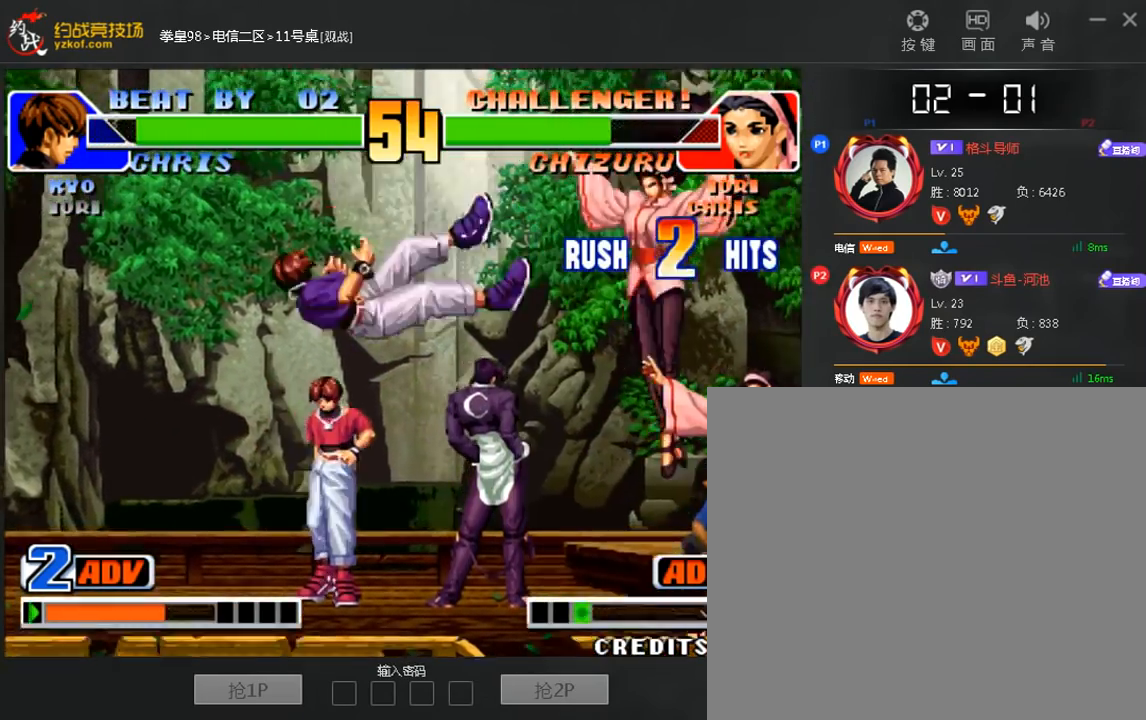
{"dt_ms": 1000, "buttons": [], "left_stick": "right"}
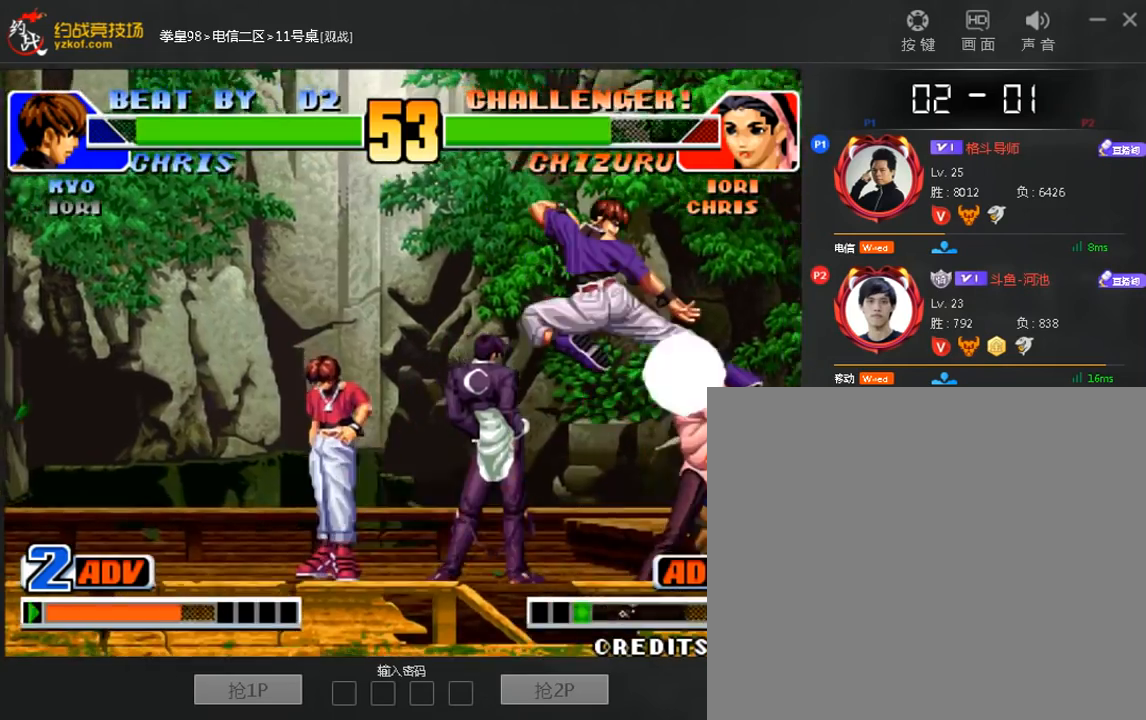
{"dt_ms": 520, "buttons": [], "left_stick": "down-left", "events": [[40, "left_stick", "center"], [120, "left_stick", "down"], [480, "left_stick", "down-left"]]}
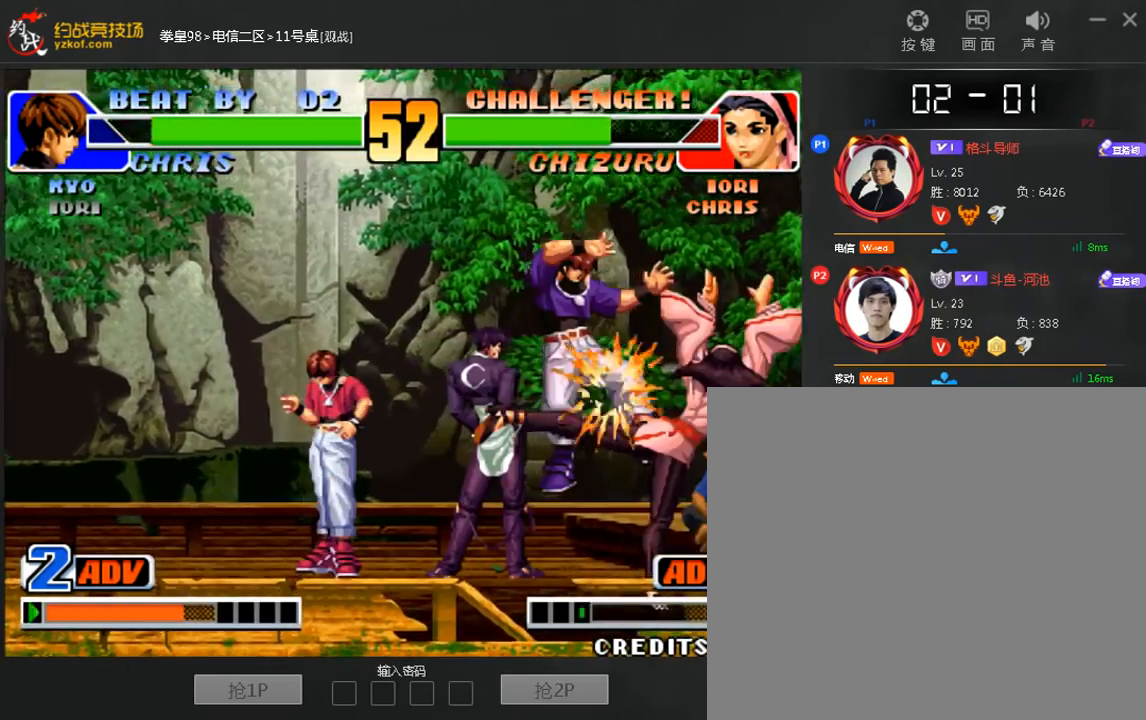
{"dt_ms": 480, "buttons": [], "left_stick": "left", "events": [[80, "left_stick", "center"], [440, "left_stick", "left"]]}
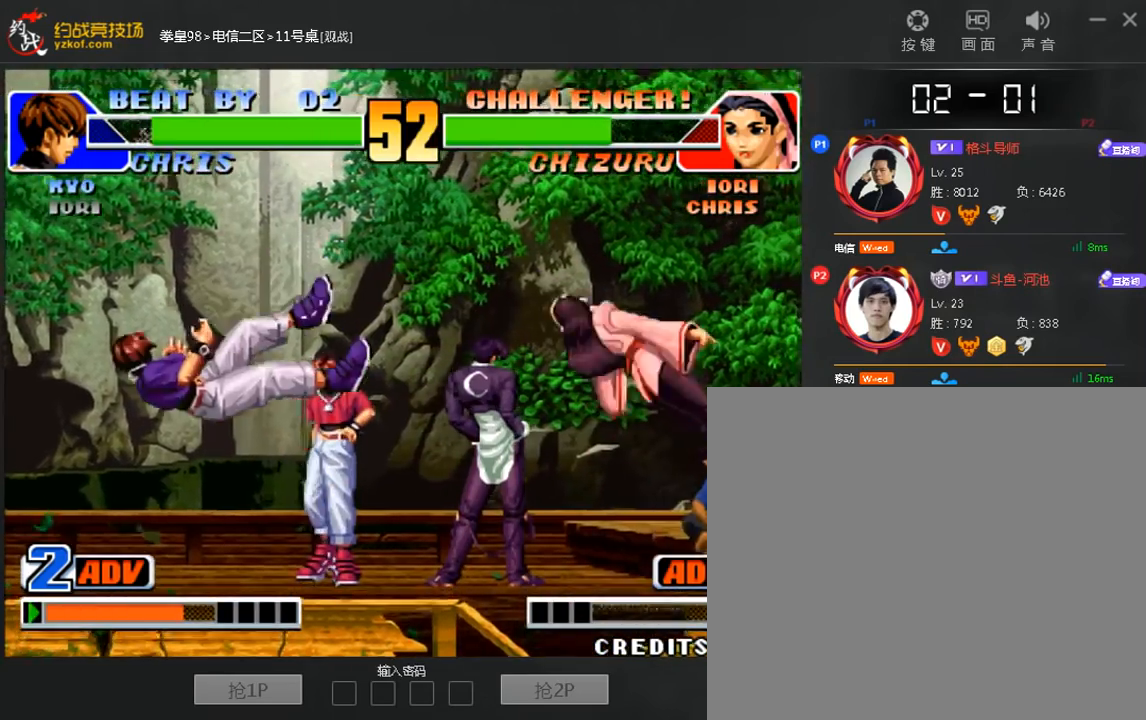
{"dt_ms": 520, "buttons": ["B"], "left_stick": "left", "events": [[80, "A", "down"], [80, "B", "down"], [120, "left_stick", "center"], [160, "A", "up"], [160, "B", "up"], [360, "left_stick", "left"], [440, "B", "down"]]}